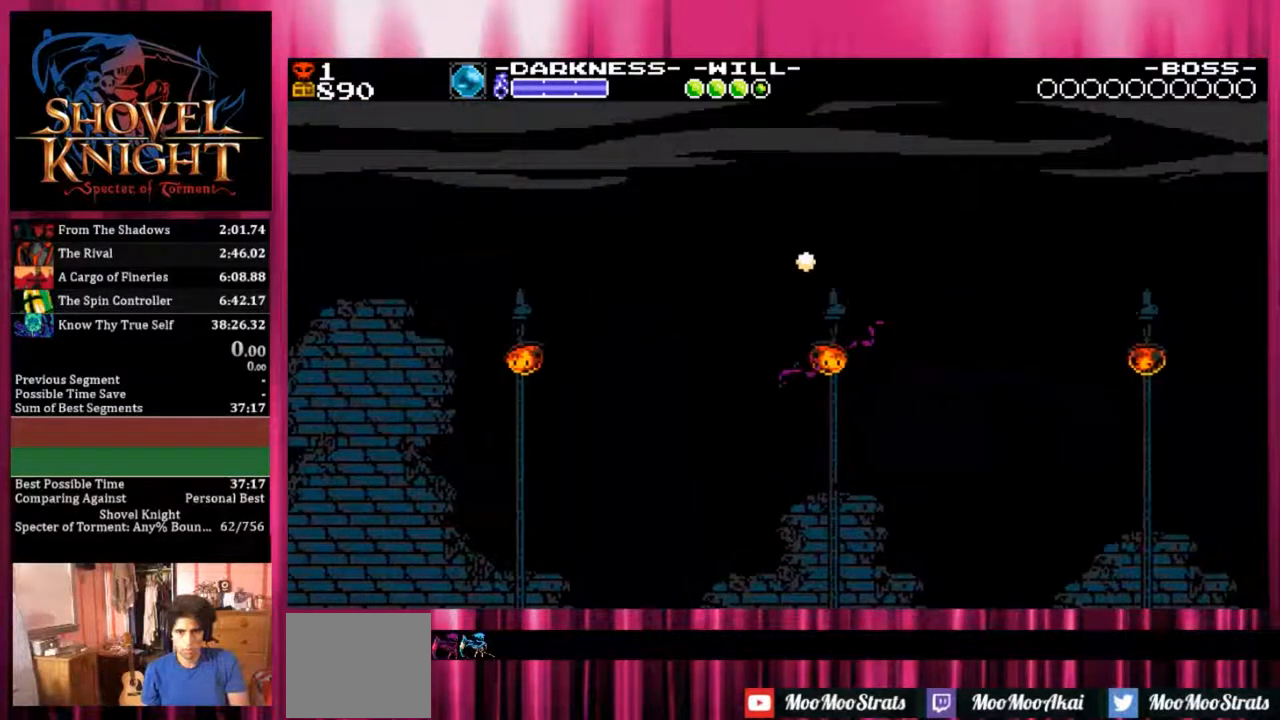
Gameplay with a controller (PlayStation layout); each line is a JSON object with the inputs held at the frame after it. "events" lists button and stick changes between this image and that frame as [ms after this image, input, new state], when the widget could be followed in between. Not read: left_stick right_stick.
{"buttons": ["SQUARE", "DPAD_DOWN", "DPAD_RIGHT"], "events": [[117, "SQUARE", "up"], [283, "SQUARE", "down"]]}
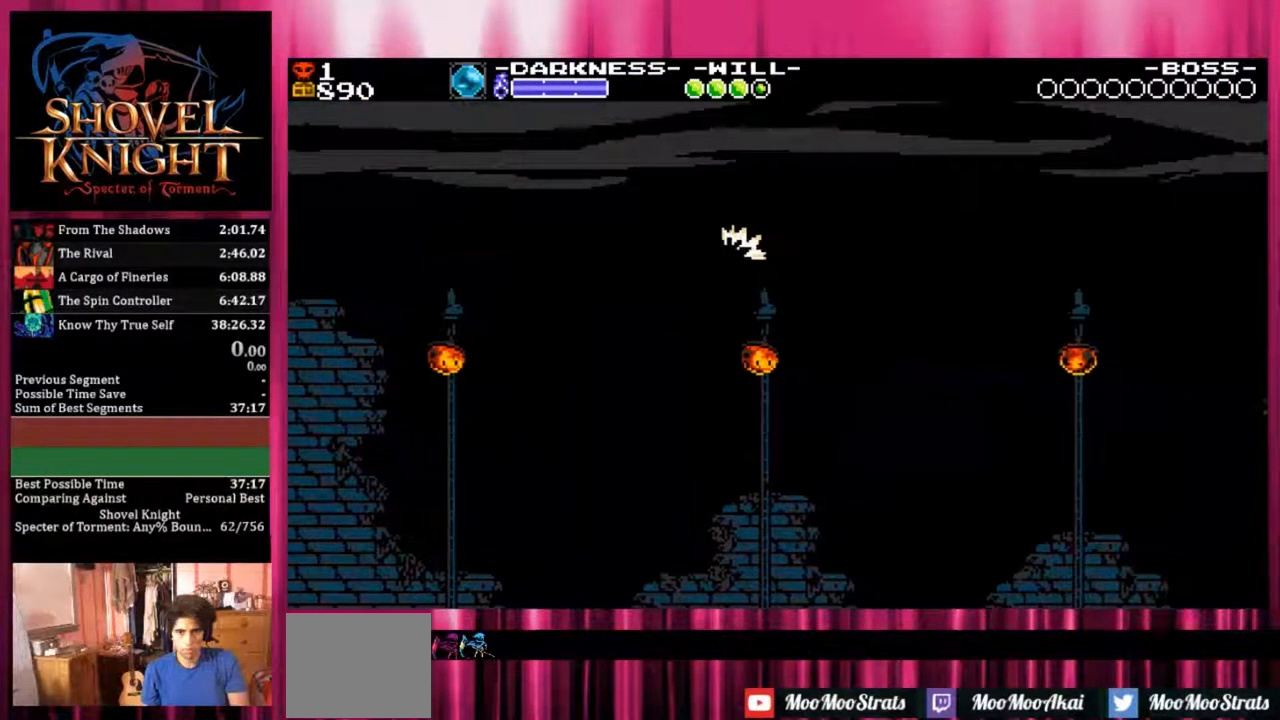
{"buttons": ["SQUARE", "DPAD_DOWN", "DPAD_RIGHT"], "events": []}
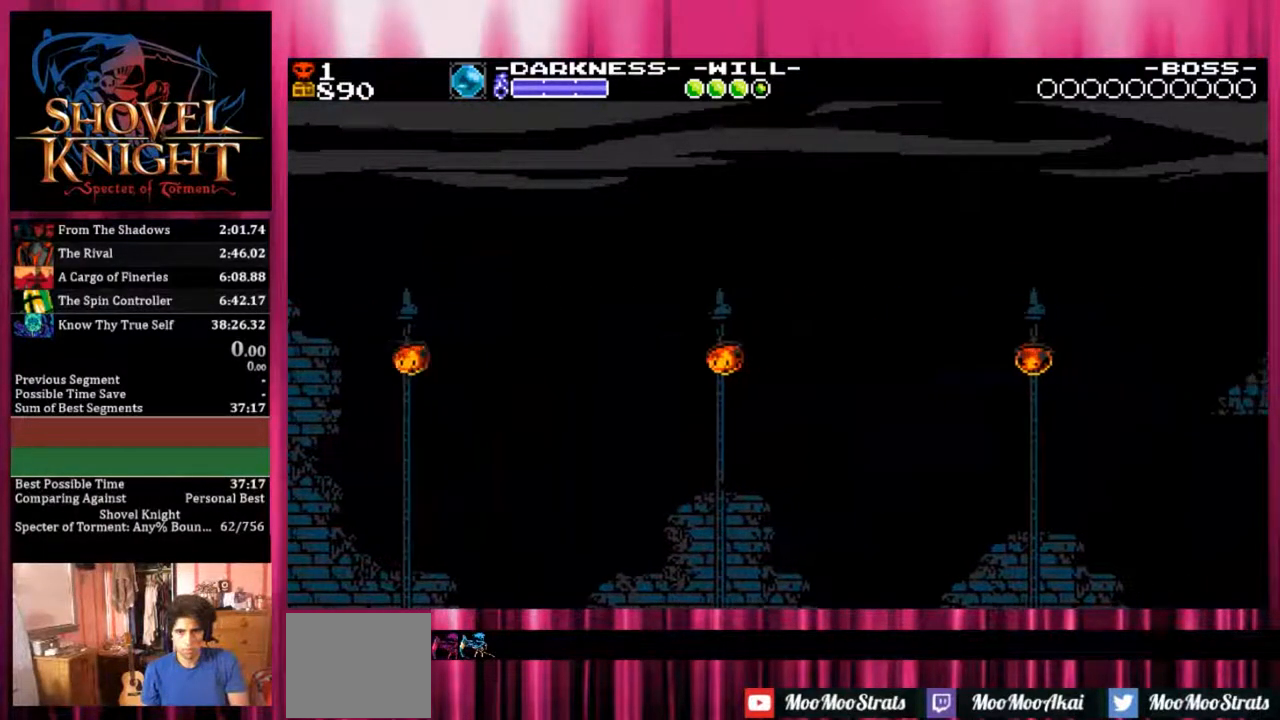
{"buttons": ["SQUARE", "DPAD_DOWN", "DPAD_RIGHT"], "events": []}
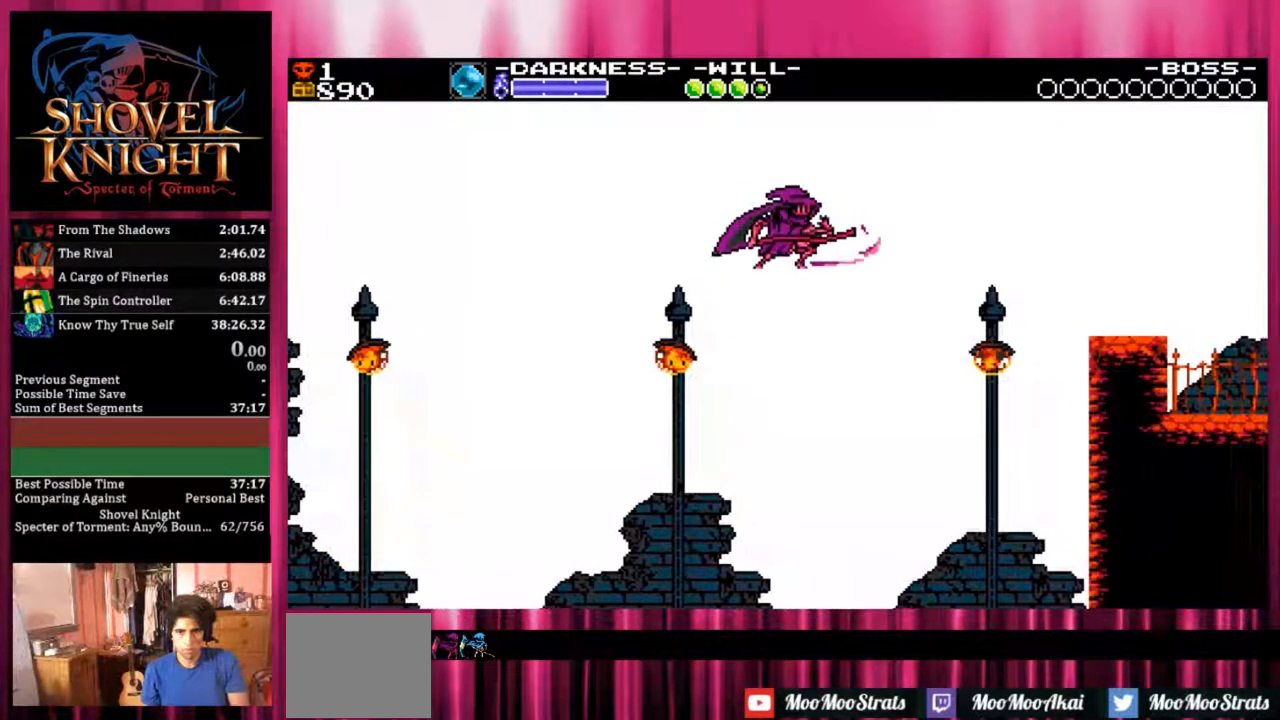
{"buttons": ["SQUARE", "DPAD_DOWN", "DPAD_RIGHT"], "events": []}
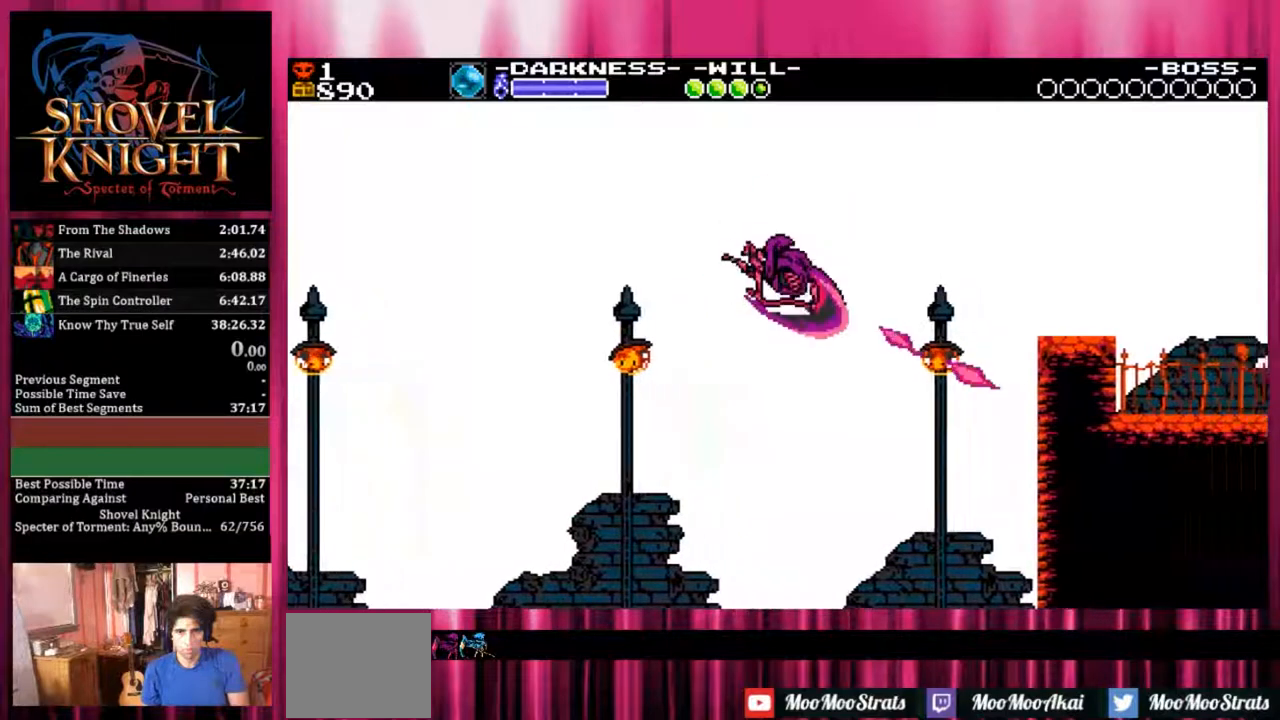
{"buttons": ["SQUARE", "DPAD_DOWN", "DPAD_RIGHT"], "events": [[400, "SQUARE", "up"], [450, "SQUARE", "down"]]}
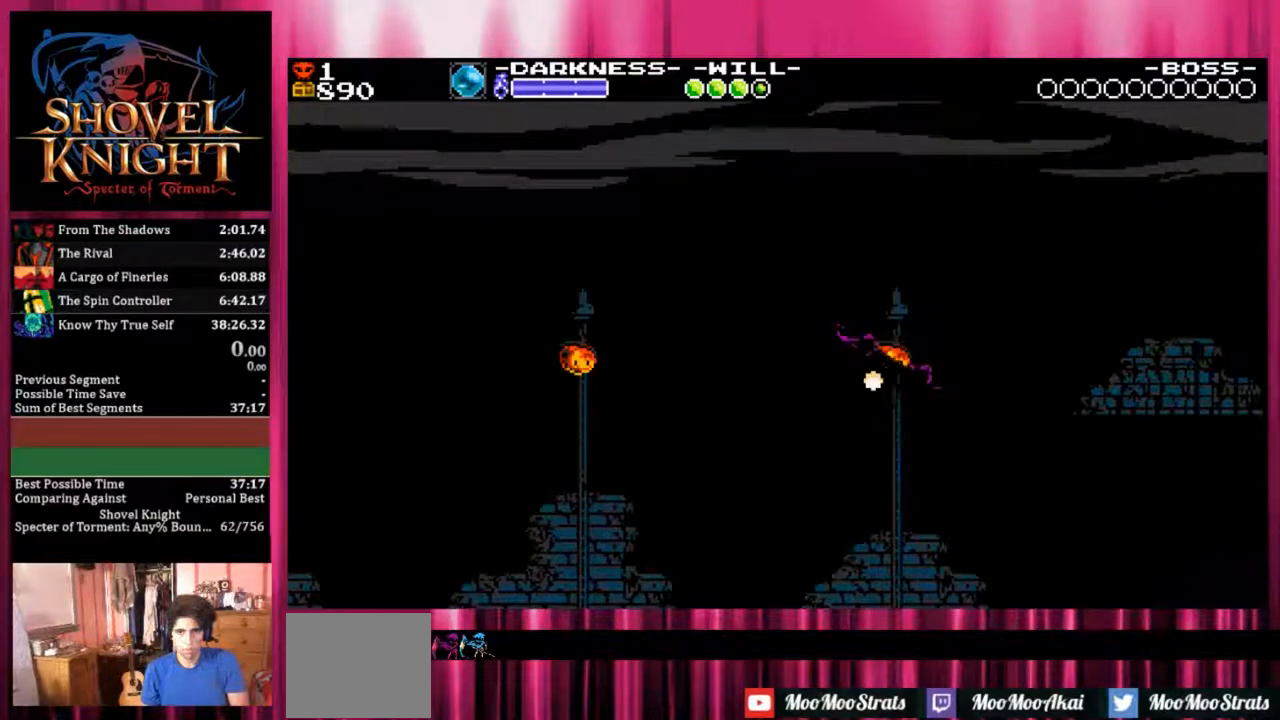
{"buttons": ["SQUARE", "DPAD_DOWN", "DPAD_RIGHT"], "events": []}
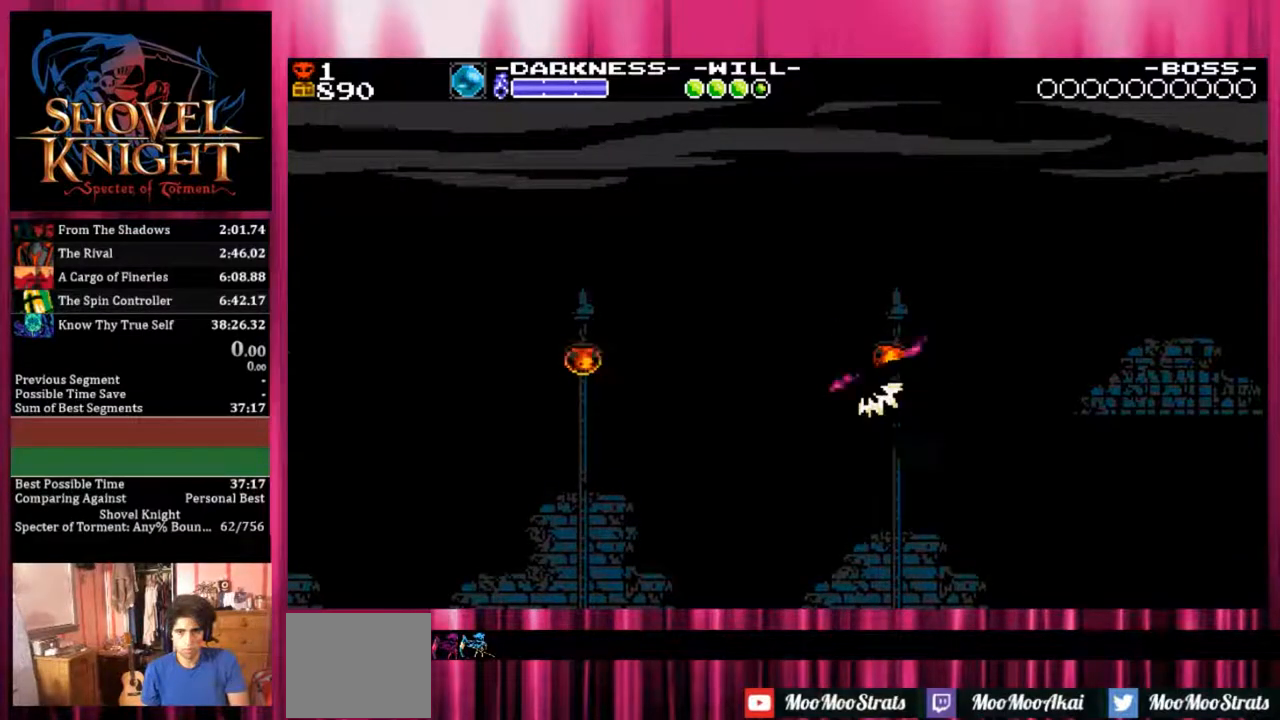
{"buttons": ["SQUARE", "DPAD_DOWN", "DPAD_RIGHT"], "events": []}
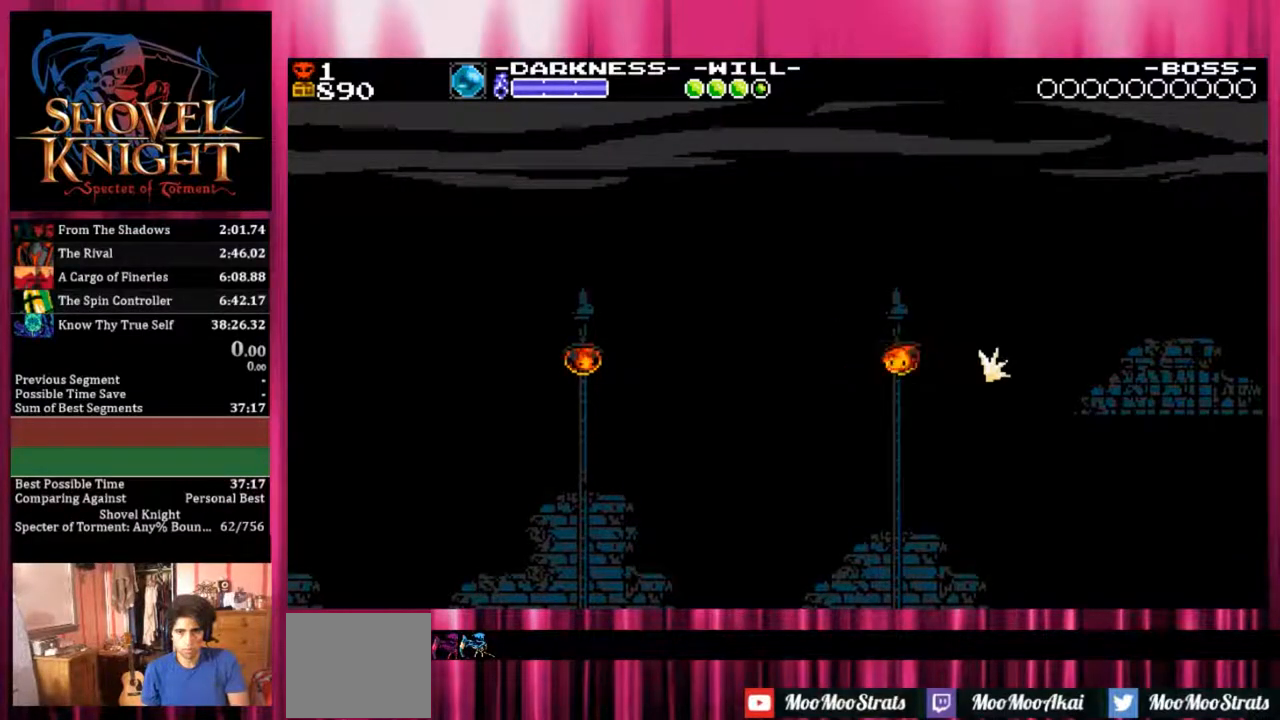
{"buttons": ["DPAD_DOWN", "DPAD_RIGHT"], "events": [[500, "SQUARE", "up"]]}
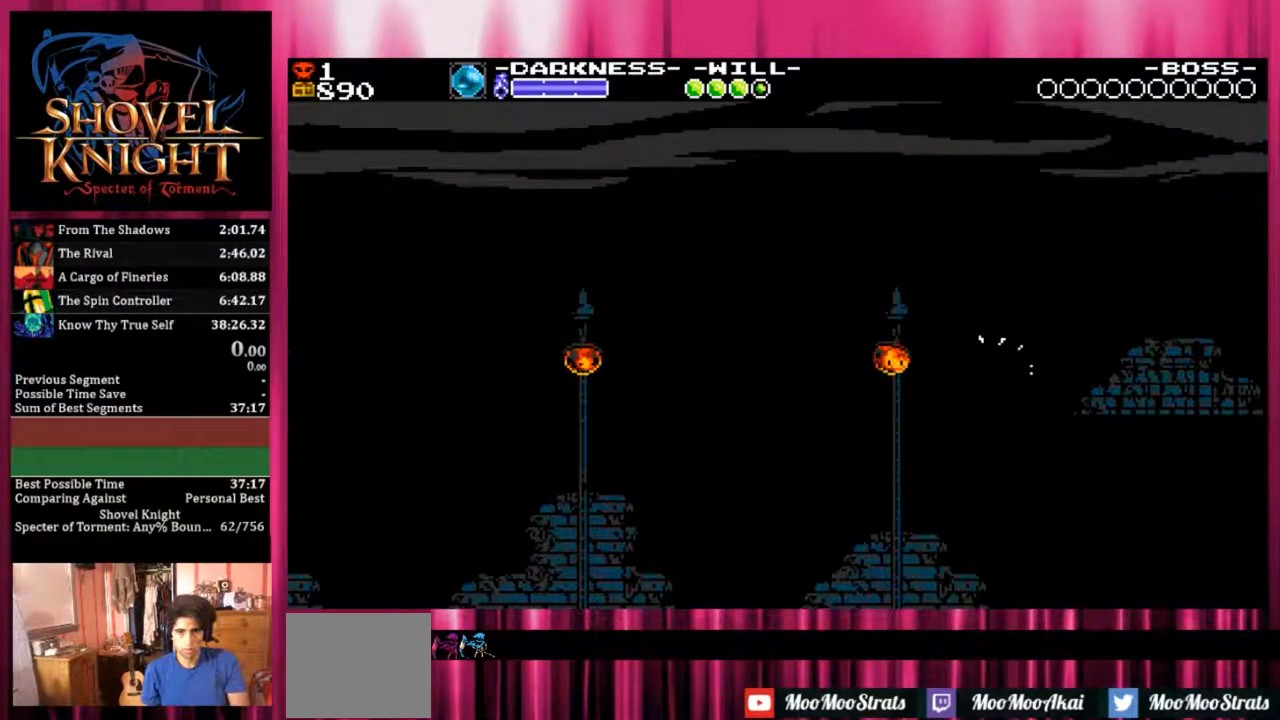
{"buttons": ["DPAD_DOWN", "DPAD_RIGHT"], "events": []}
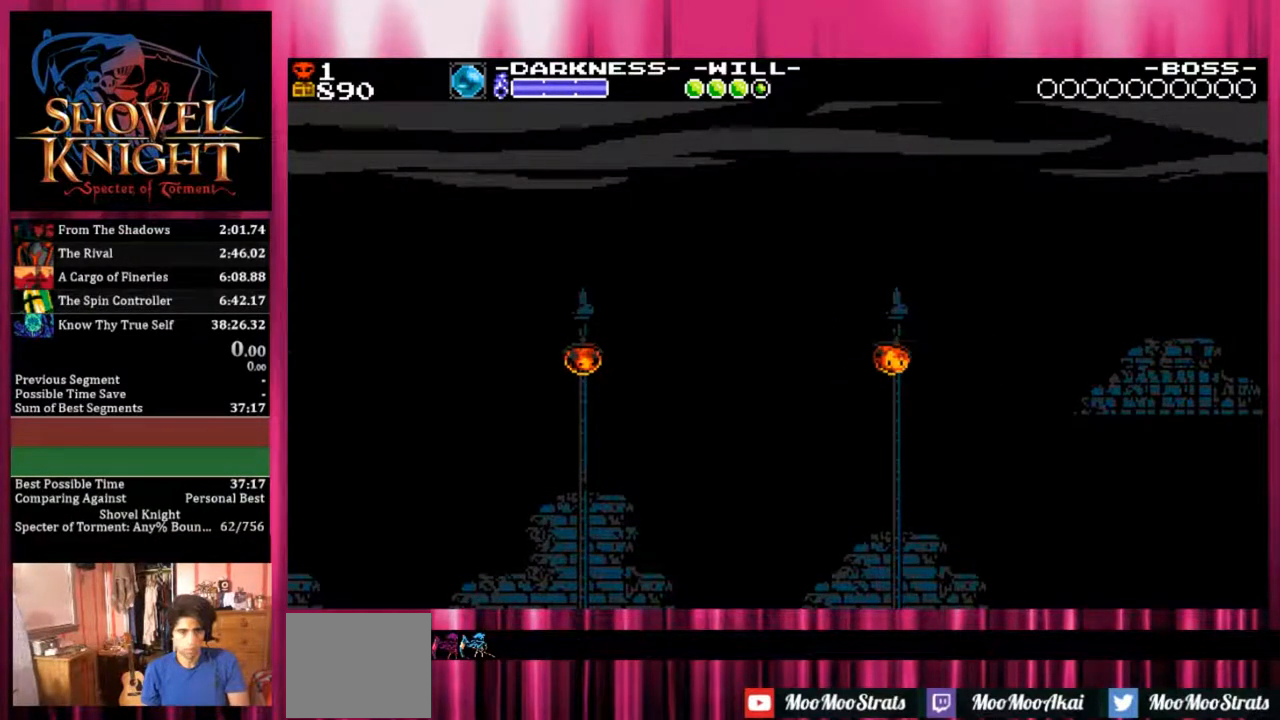
{"buttons": ["DPAD_DOWN", "DPAD_RIGHT"], "events": []}
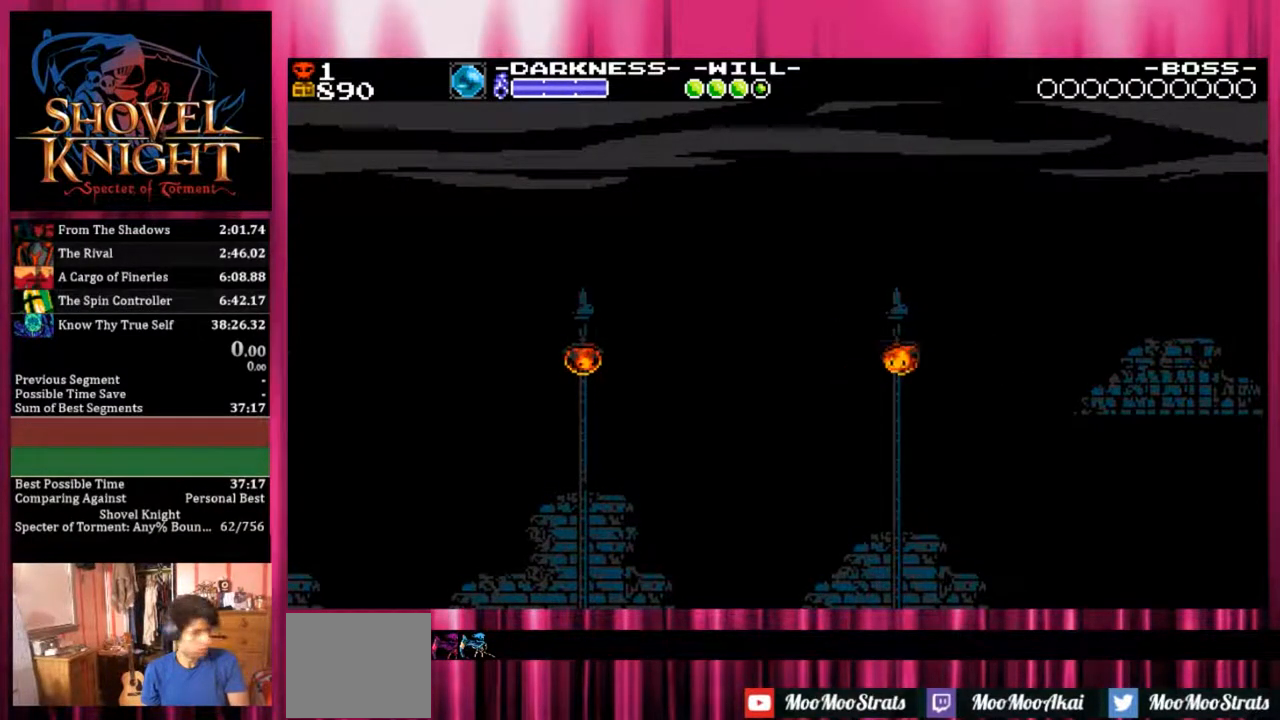
{"buttons": ["DPAD_DOWN", "DPAD_RIGHT"], "events": []}
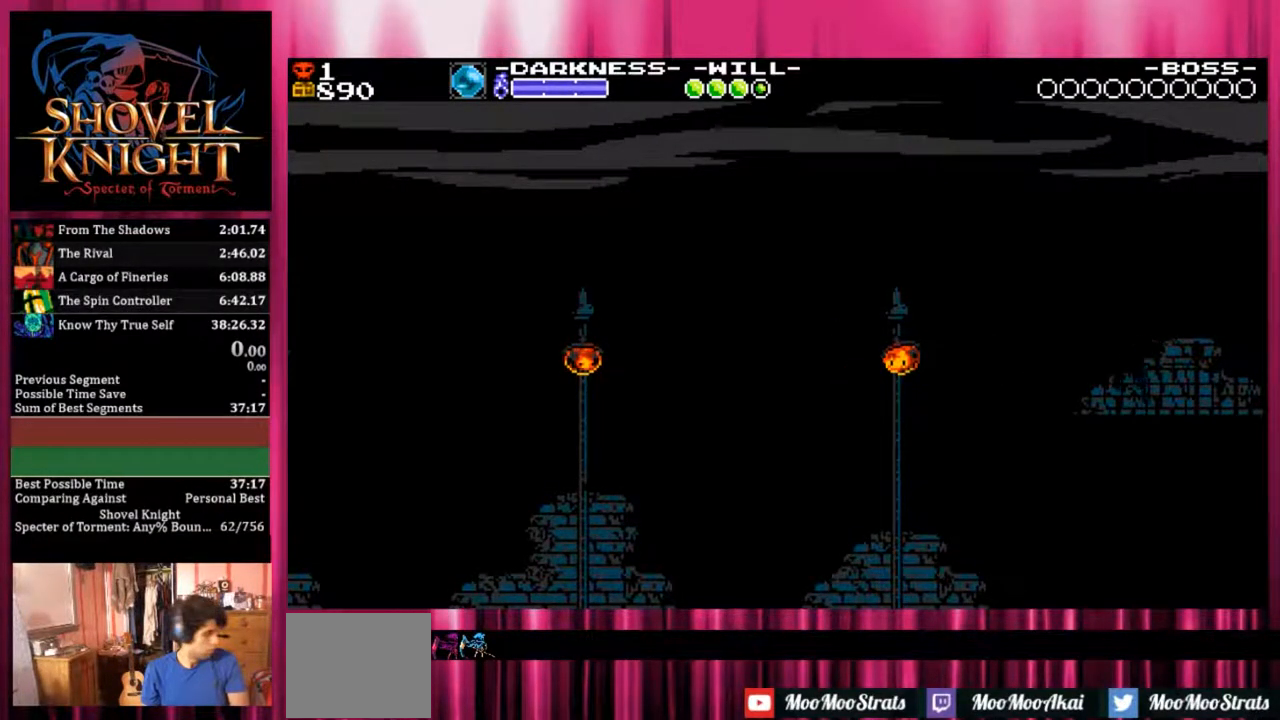
{"buttons": ["DPAD_DOWN", "DPAD_RIGHT"], "events": []}
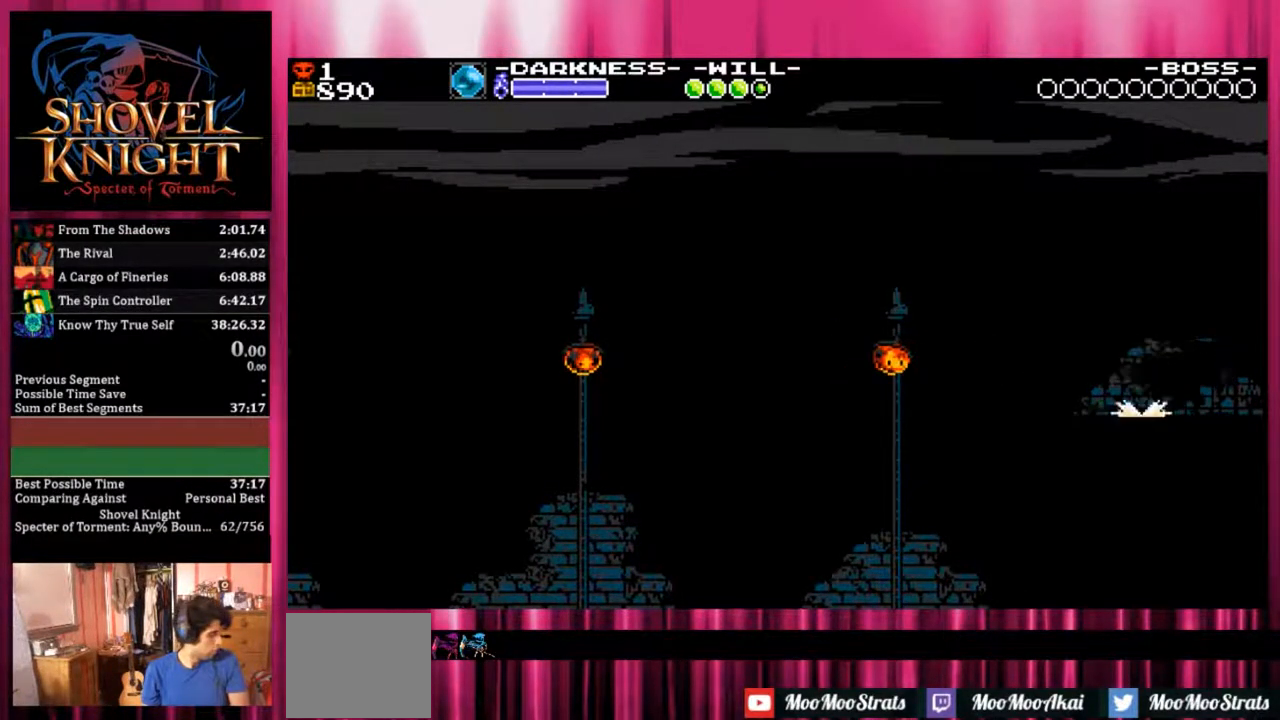
{"buttons": ["DPAD_DOWN", "DPAD_RIGHT"], "events": []}
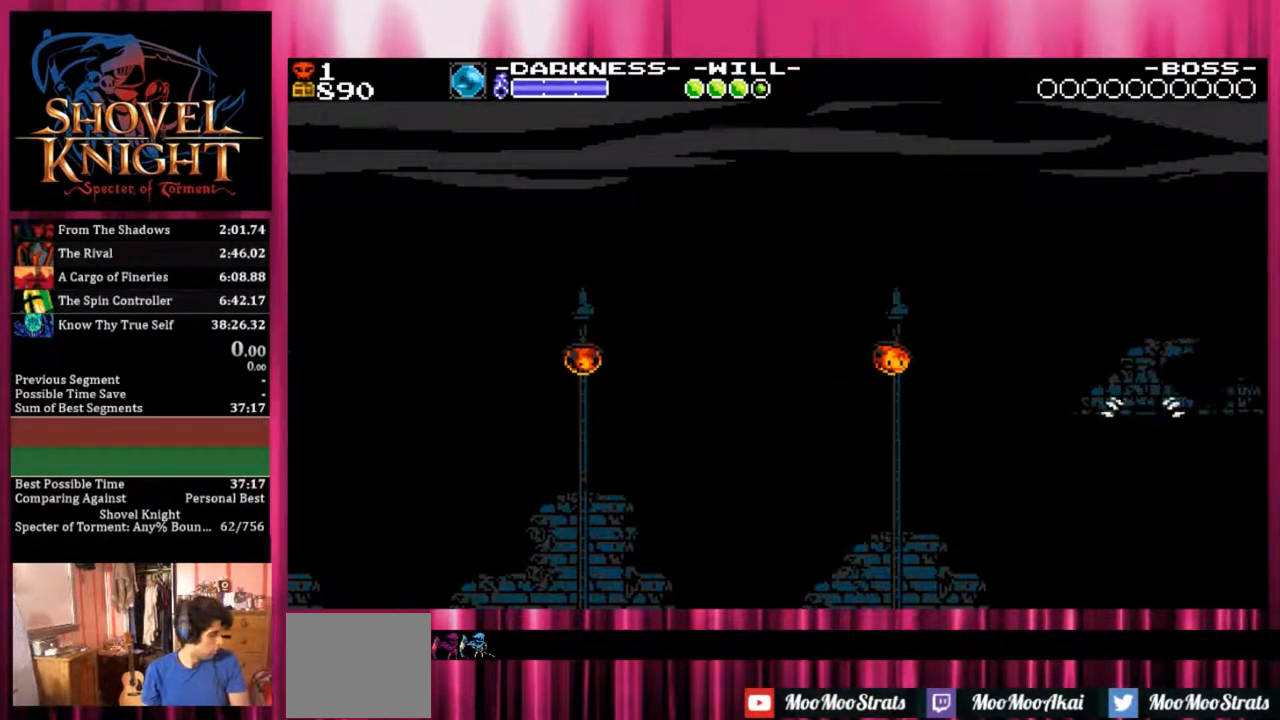
{"buttons": ["DPAD_DOWN", "DPAD_RIGHT"], "events": []}
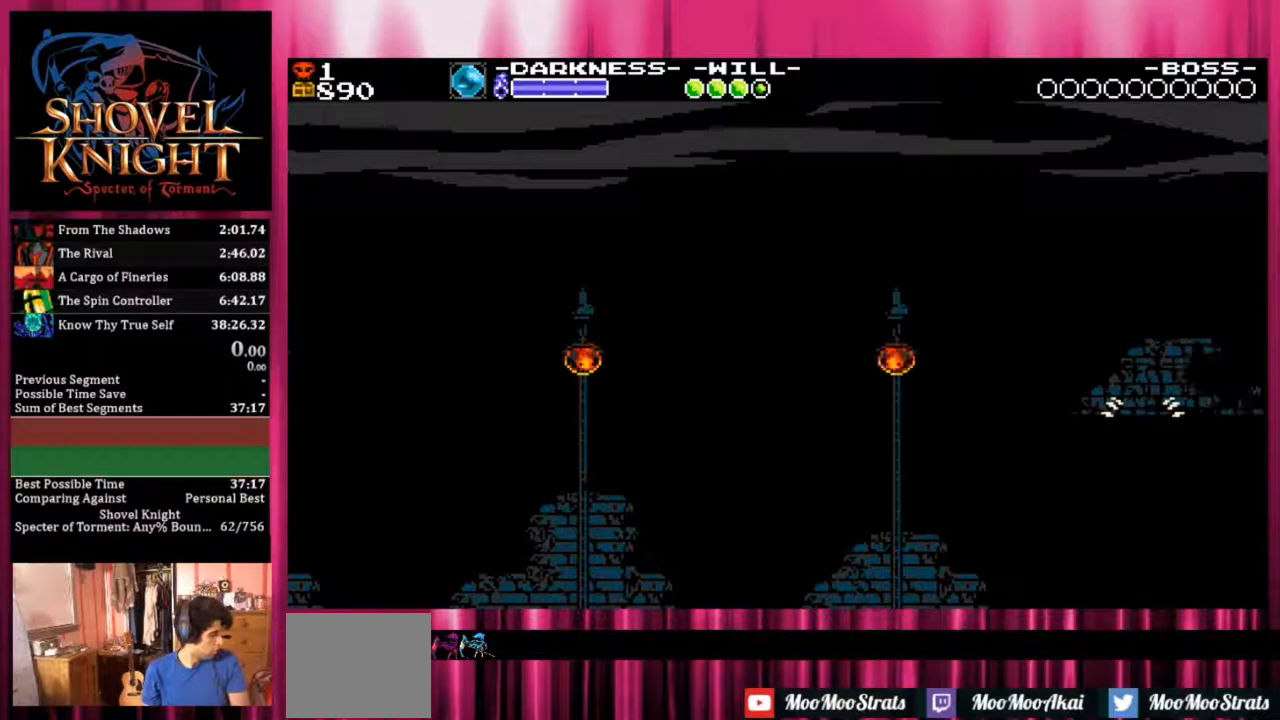
{"buttons": ["DPAD_DOWN", "DPAD_RIGHT"], "events": []}
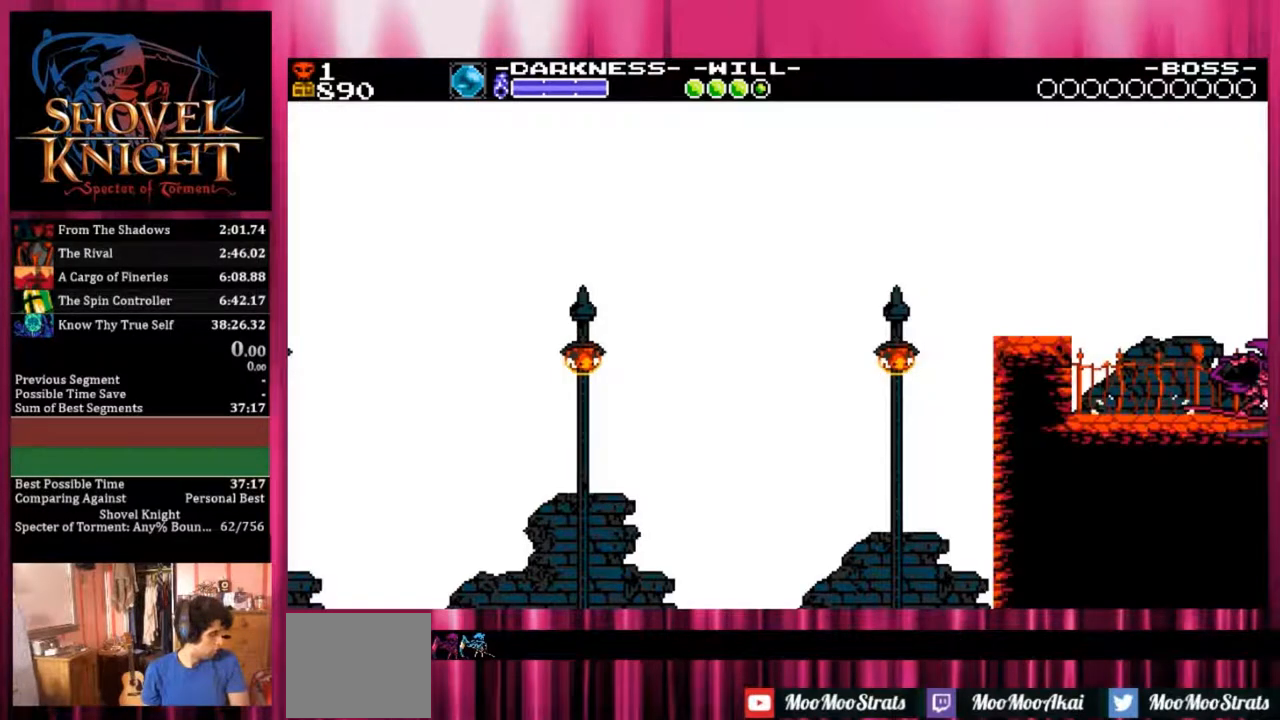
{"buttons": ["DPAD_DOWN", "DPAD_RIGHT"], "events": []}
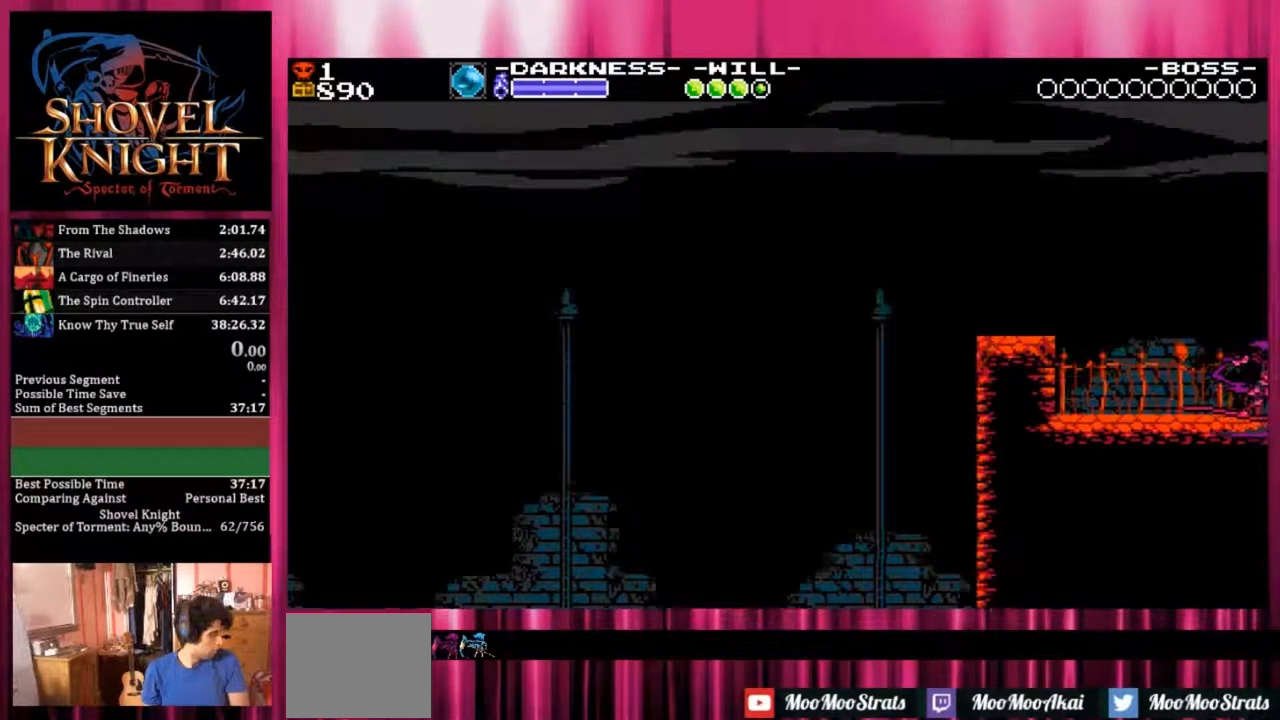
{"buttons": ["DPAD_DOWN", "DPAD_RIGHT"], "events": []}
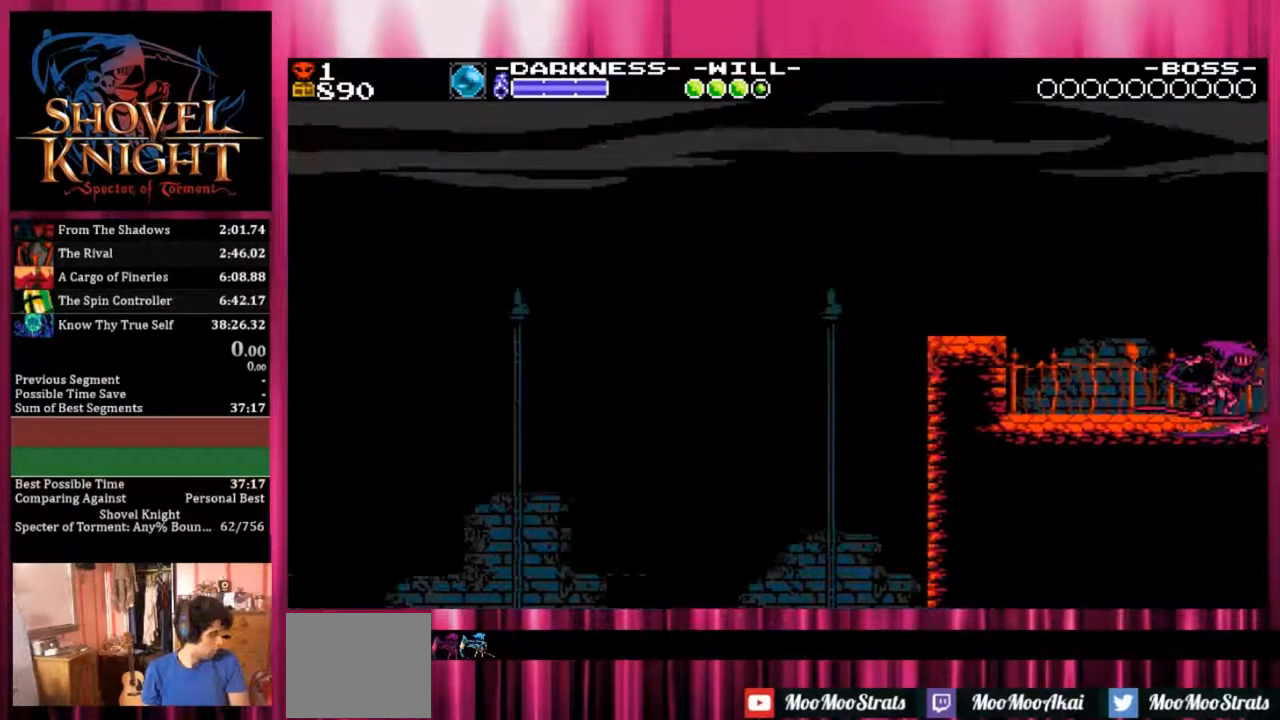
{"buttons": ["DPAD_DOWN", "DPAD_RIGHT"], "events": []}
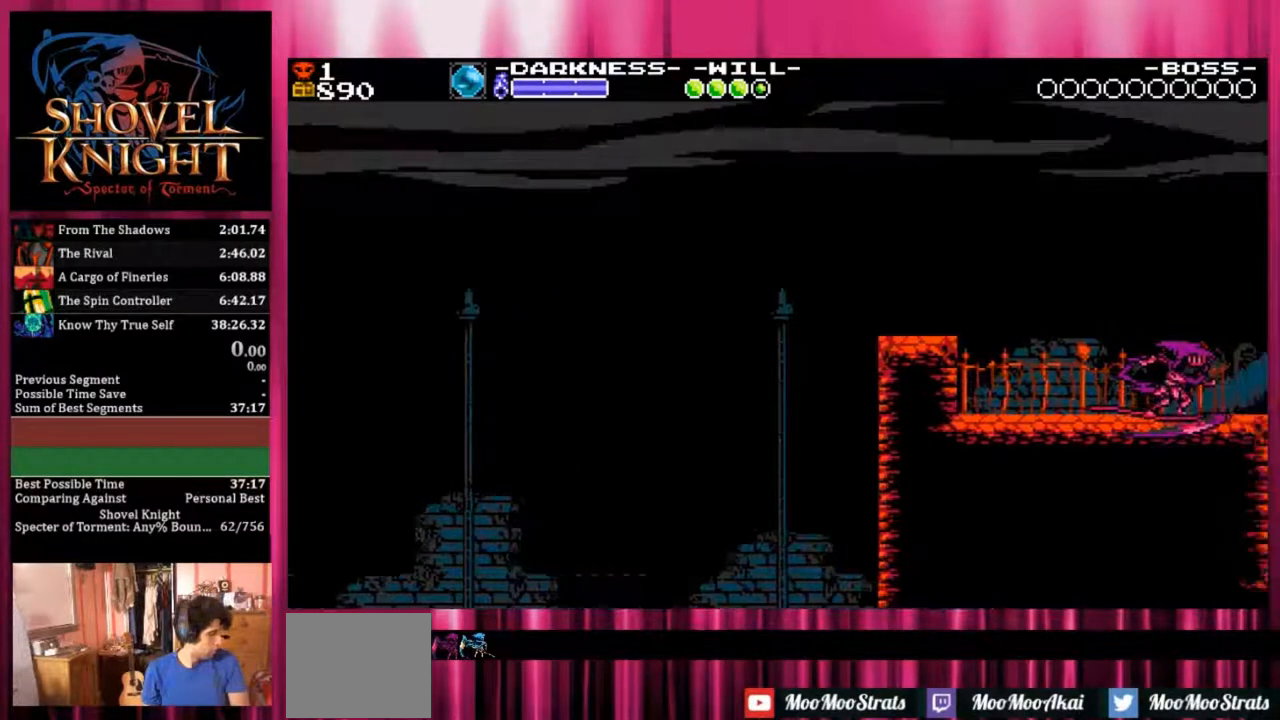
{"buttons": ["DPAD_DOWN", "DPAD_RIGHT"], "events": []}
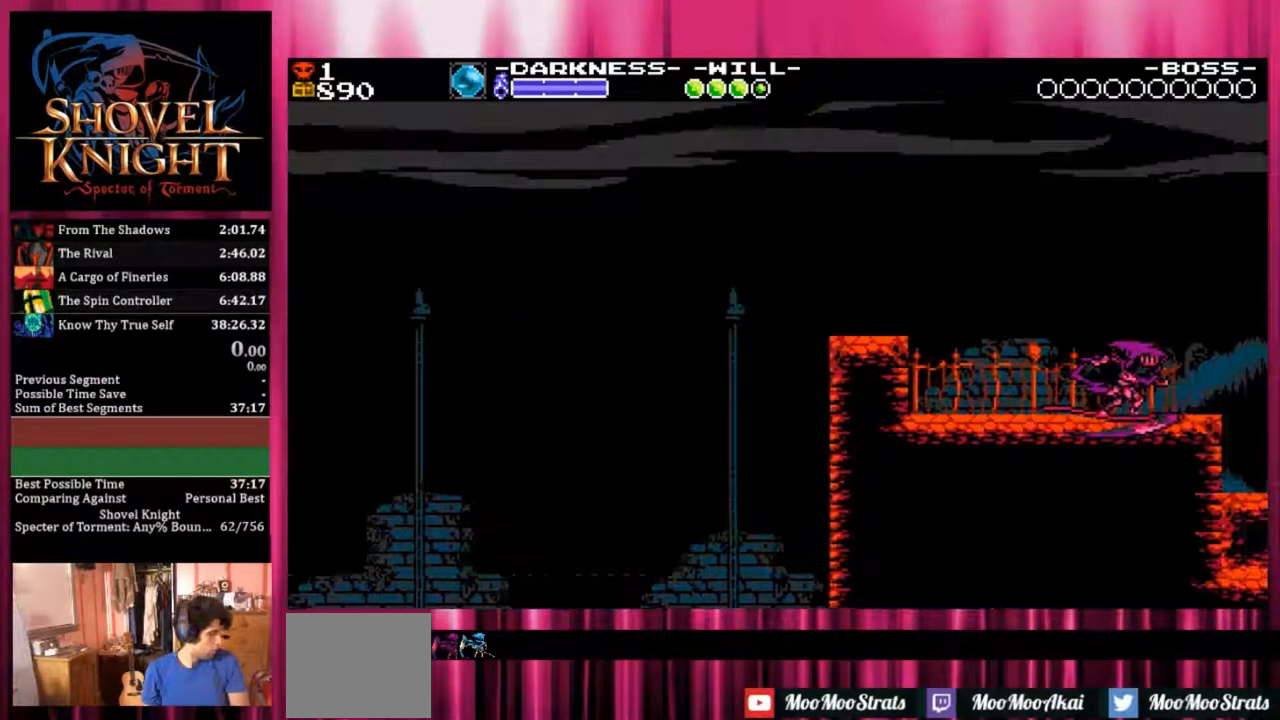
{"buttons": ["DPAD_DOWN", "DPAD_RIGHT"], "events": []}
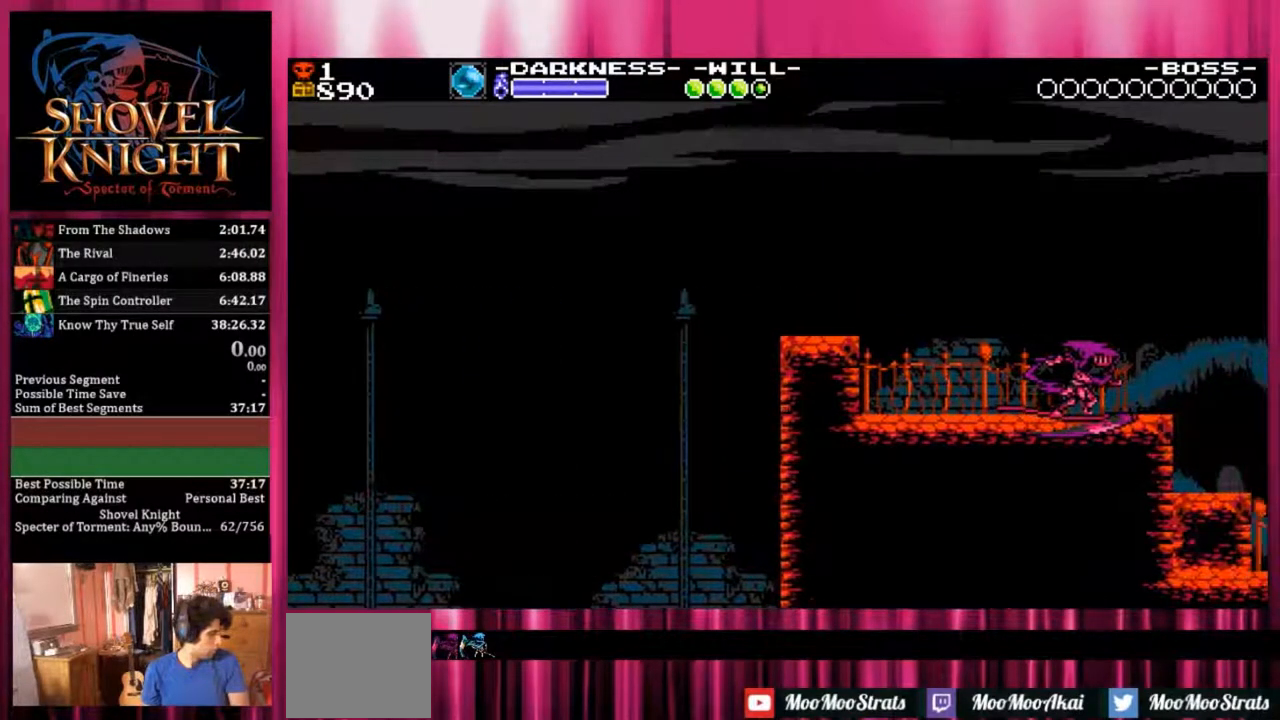
{"buttons": ["DPAD_DOWN", "DPAD_RIGHT"], "events": []}
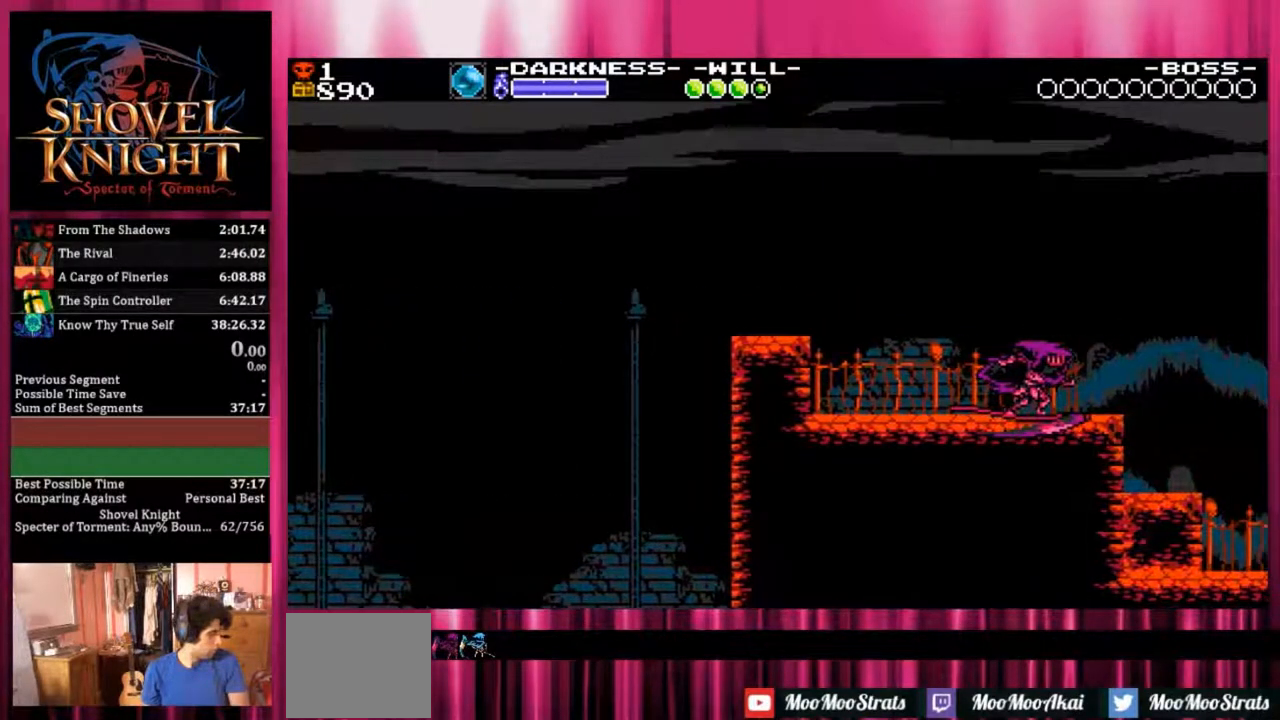
{"buttons": ["DPAD_DOWN", "DPAD_RIGHT"], "events": []}
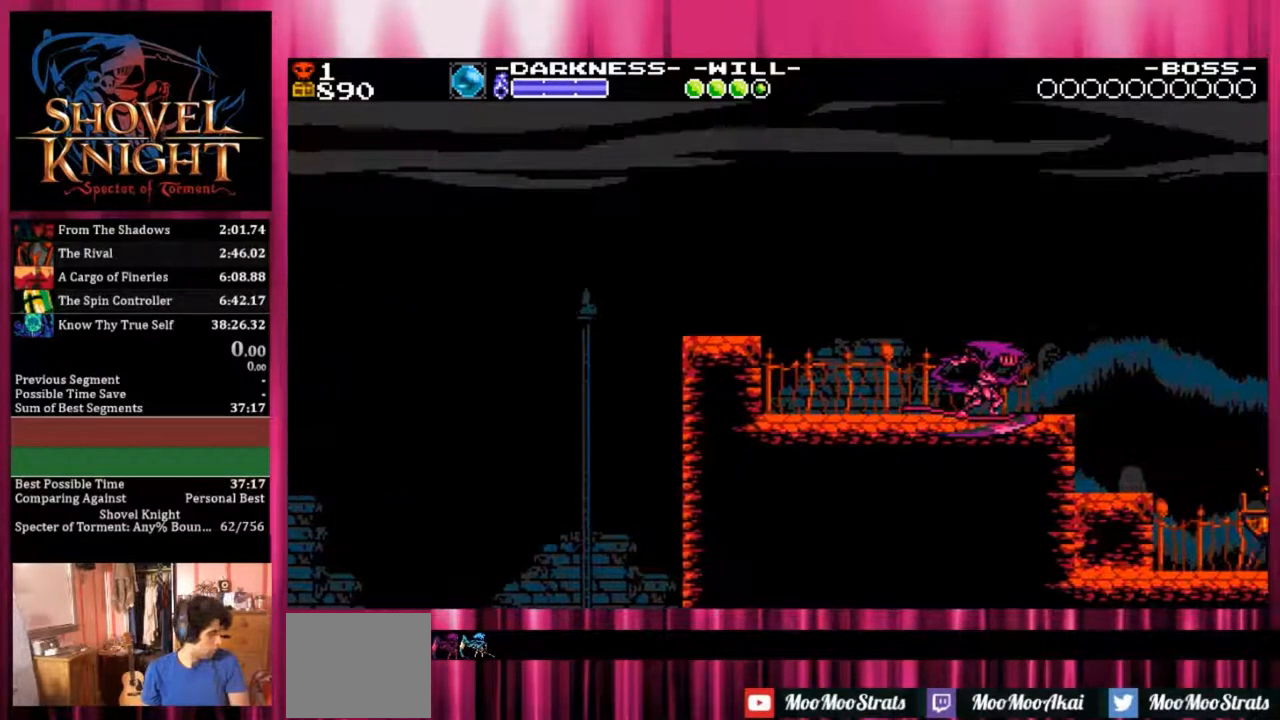
{"buttons": ["DPAD_DOWN", "DPAD_RIGHT"], "events": []}
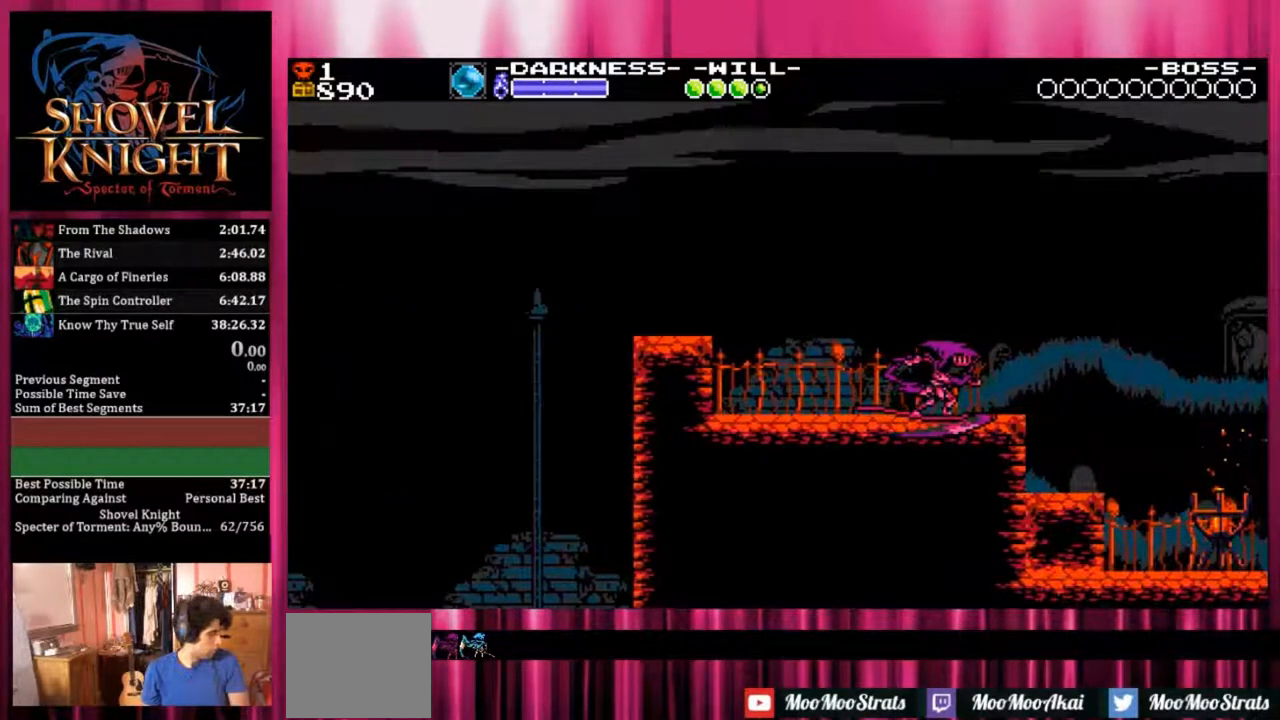
{"buttons": ["DPAD_DOWN", "DPAD_RIGHT"], "events": []}
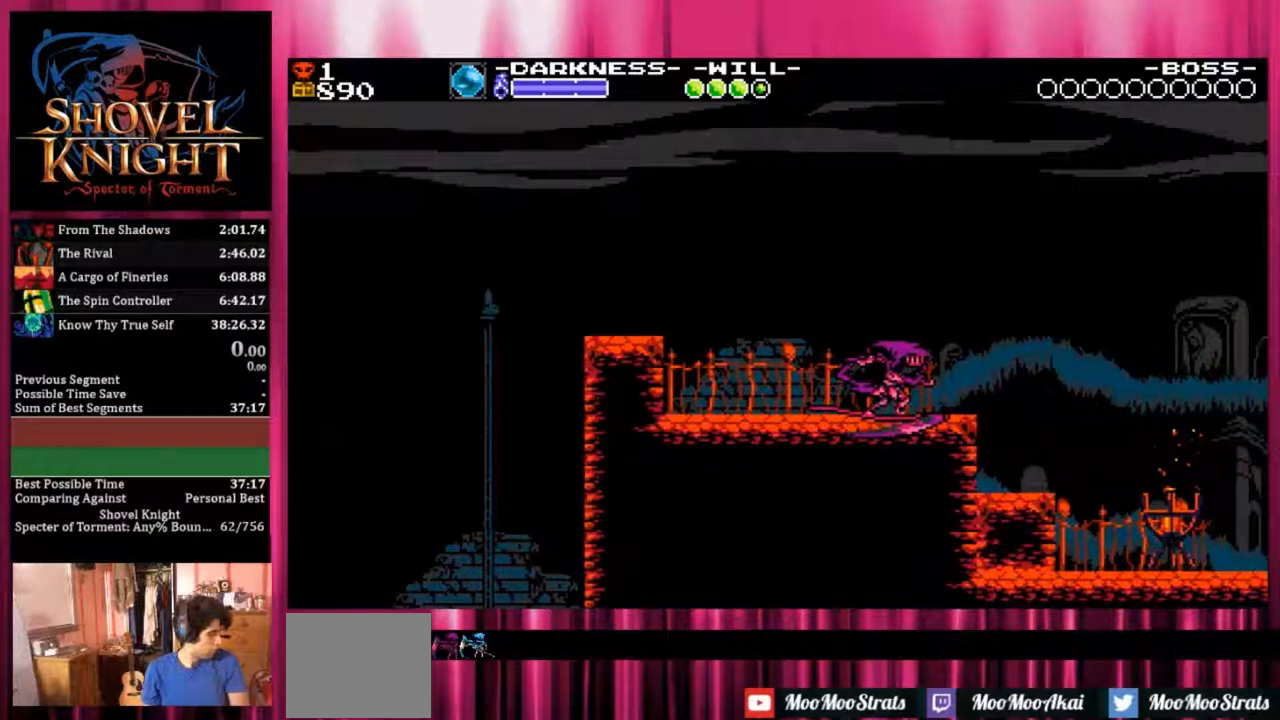
{"buttons": ["DPAD_DOWN", "DPAD_RIGHT"], "events": []}